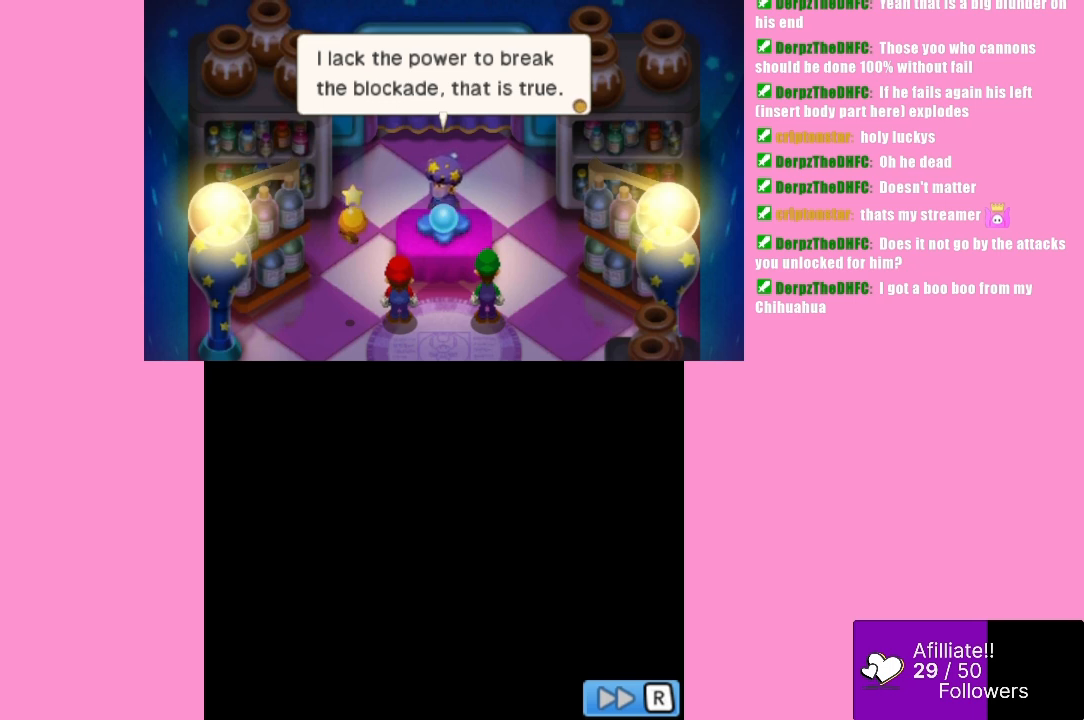
Gameplay with a controller (Xbox layout); each line is a JSON object with the inputs held at the frame after it. "events" lists button and stick changes between this image and that frame as [ms after this image, input, new state], when the widget could be followed in between. Not read: L3 R3 right_stick.
{"buttons": [], "left_stick": "center", "events": [[333, "B", "down"], [500, "B", "up"]]}
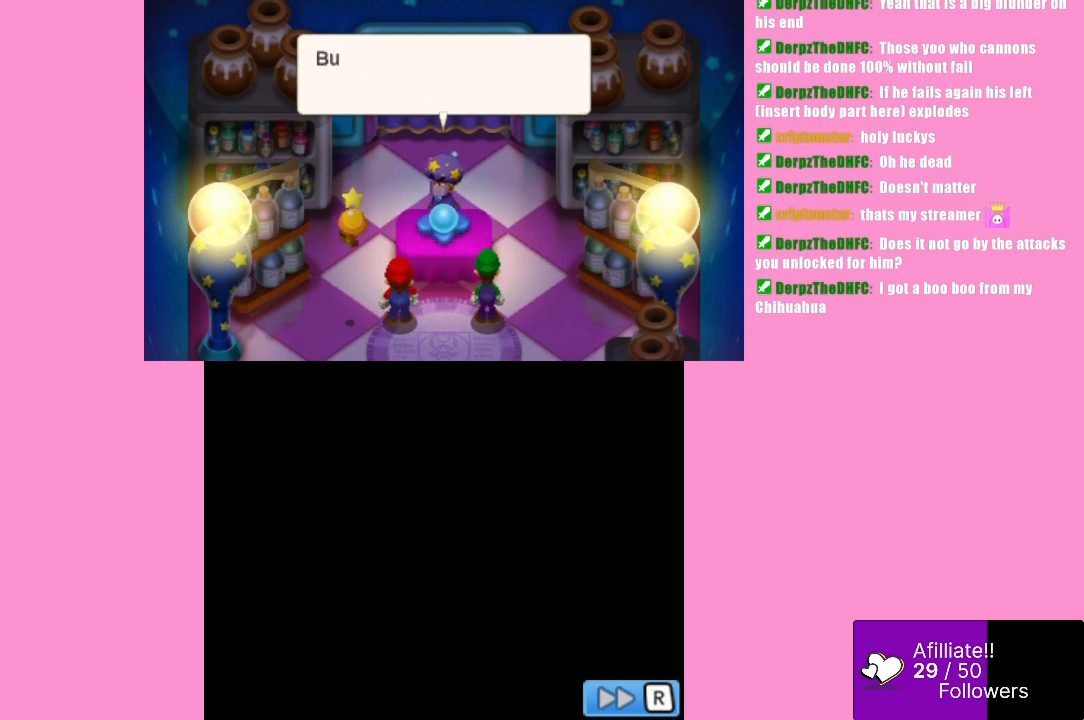
{"buttons": [], "left_stick": "center", "events": [[267, "B", "down"], [433, "B", "up"]]}
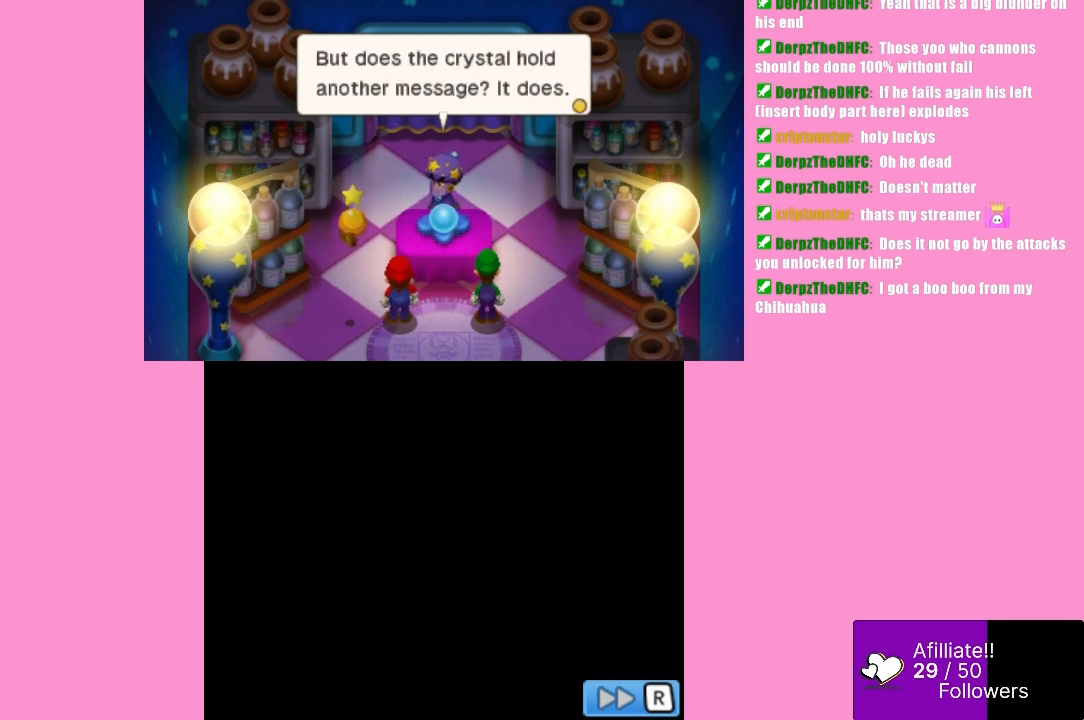
{"buttons": [], "left_stick": "center", "events": []}
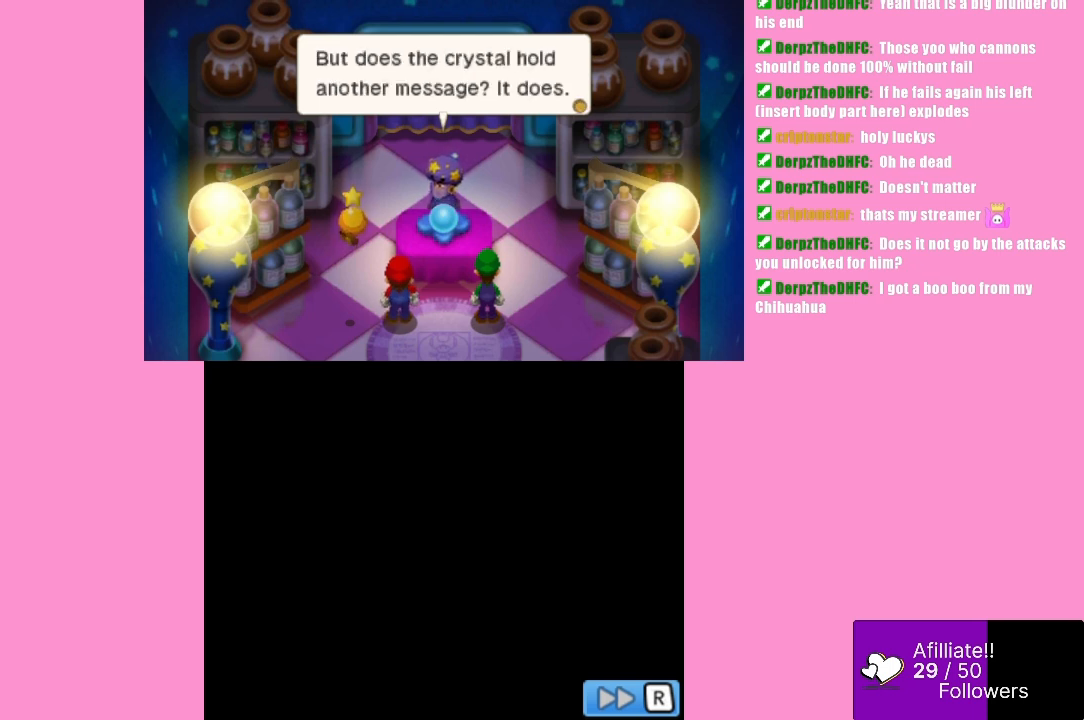
{"buttons": [], "left_stick": "center", "events": []}
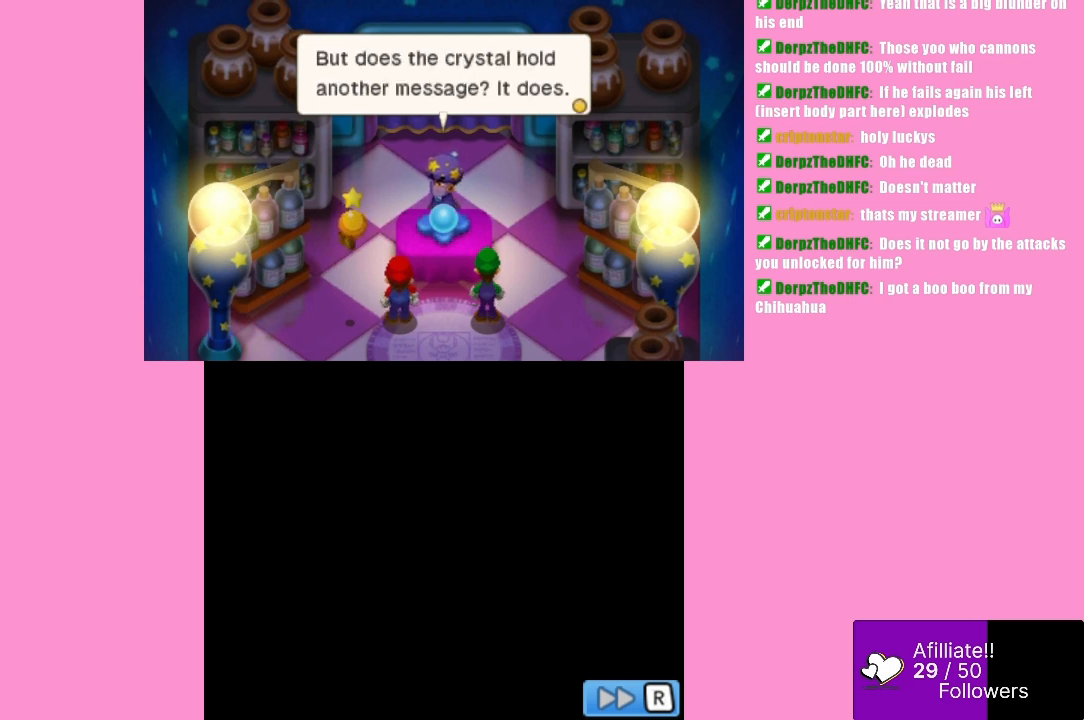
{"buttons": [], "left_stick": "center", "events": []}
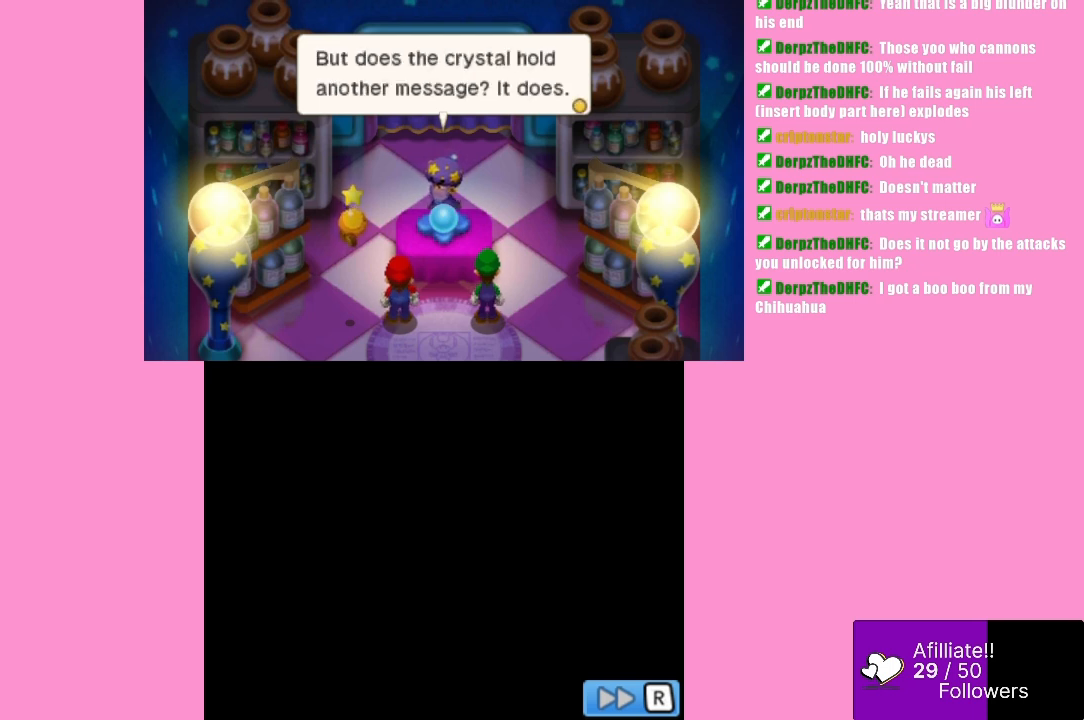
{"buttons": [], "left_stick": "center", "events": []}
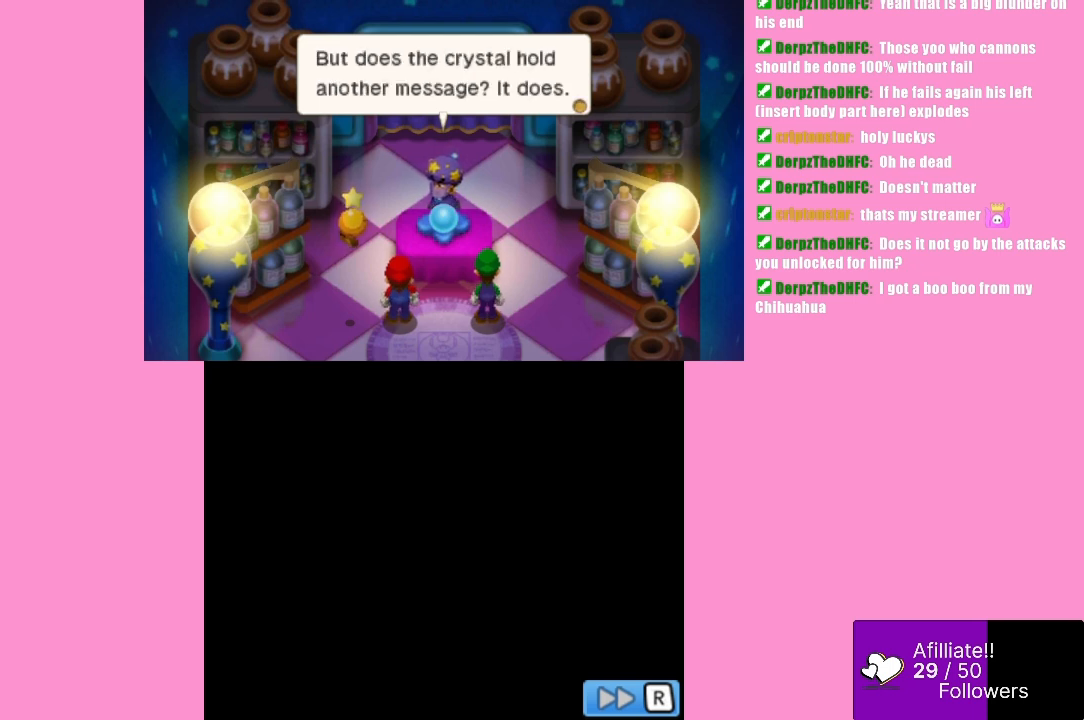
{"buttons": [], "left_stick": "center", "events": []}
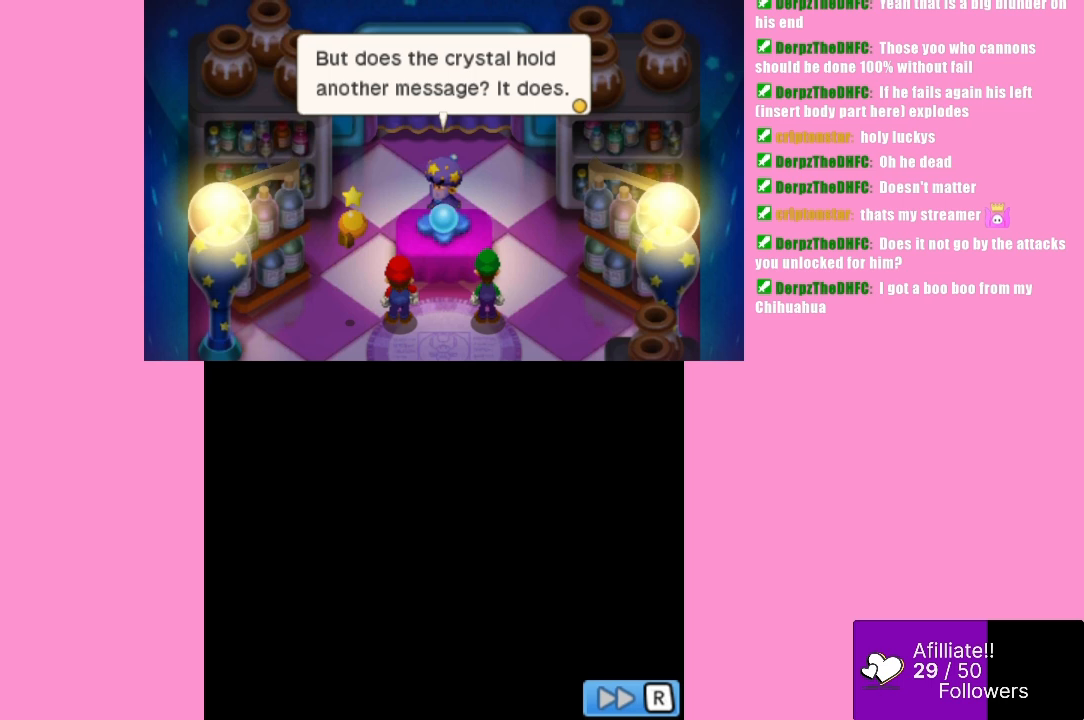
{"buttons": [], "left_stick": "center", "events": []}
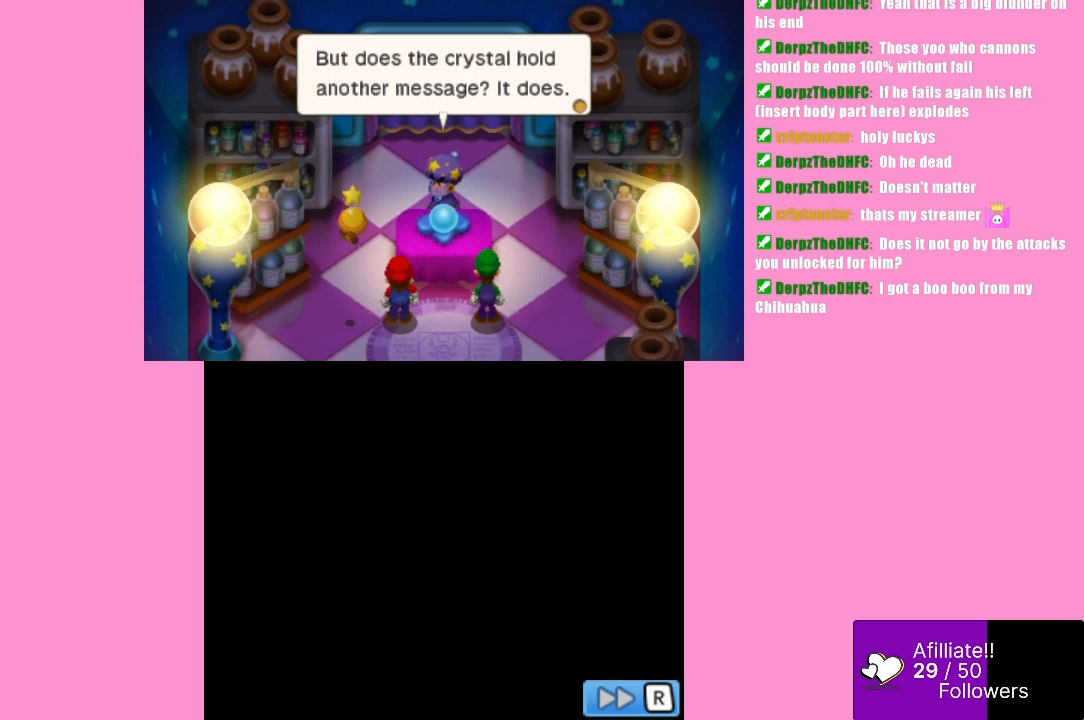
{"buttons": [], "left_stick": "center", "events": []}
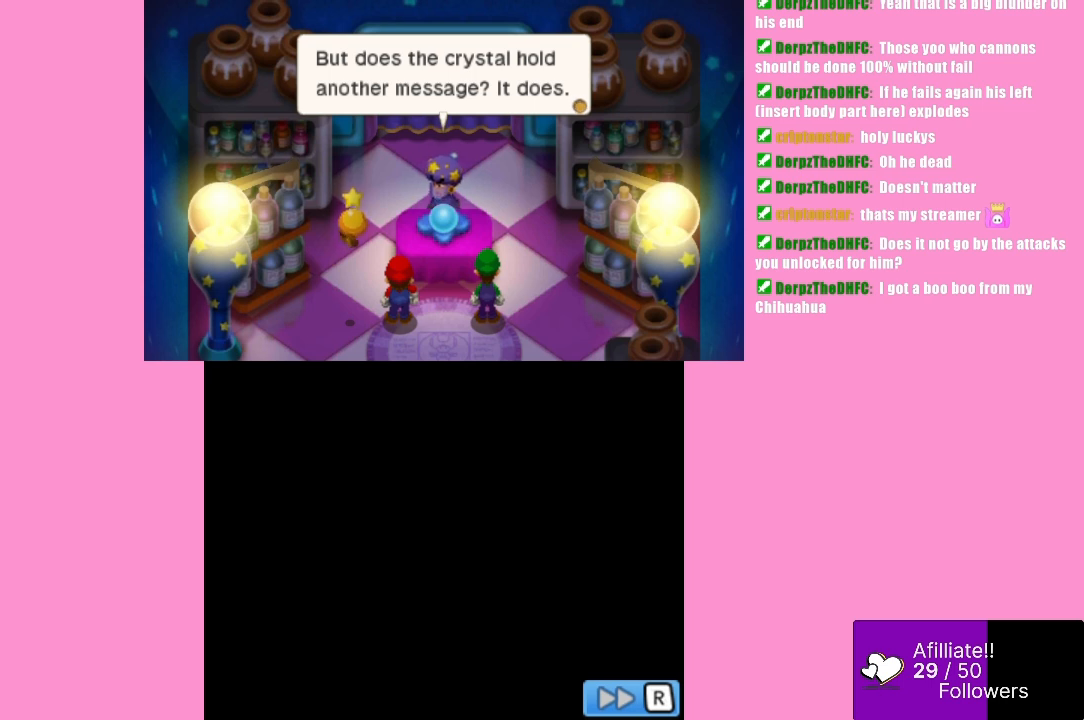
{"buttons": [], "left_stick": "center", "events": [[167, "B", "down"], [300, "B", "up"]]}
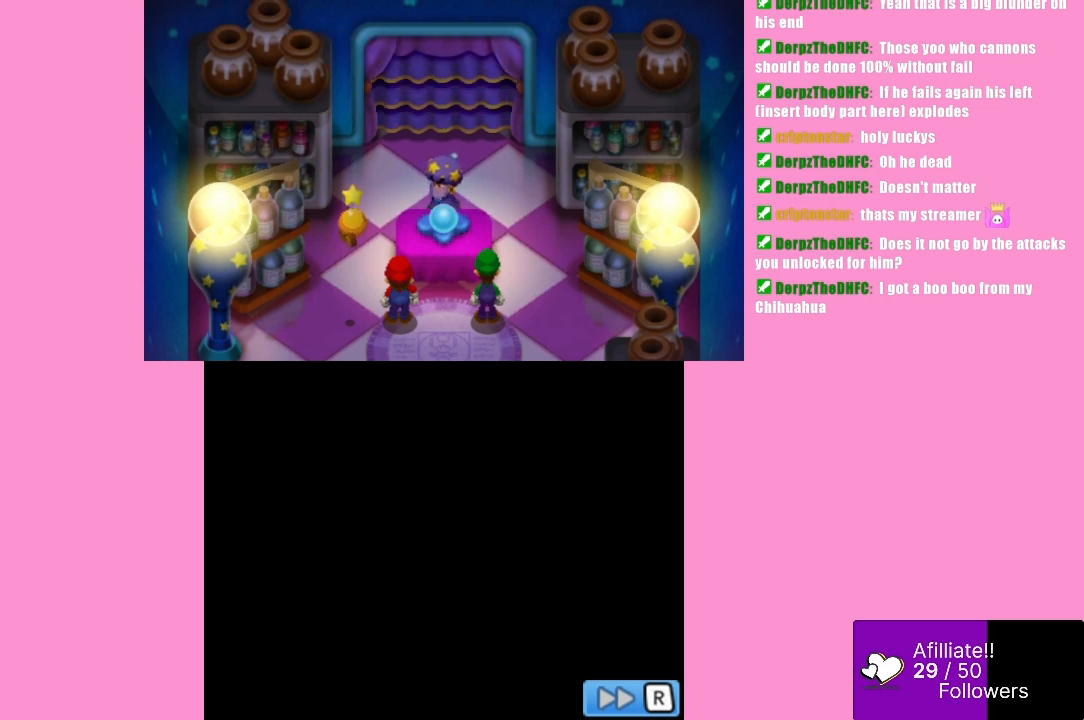
{"buttons": [], "left_stick": "center", "events": []}
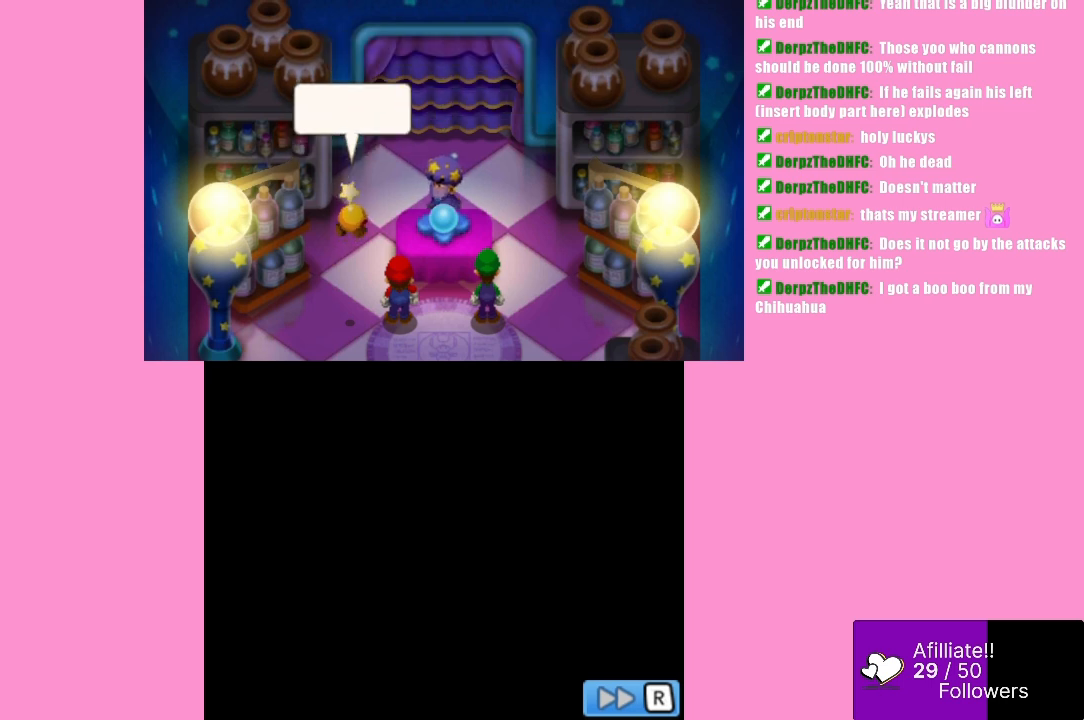
{"buttons": [], "left_stick": "center", "events": []}
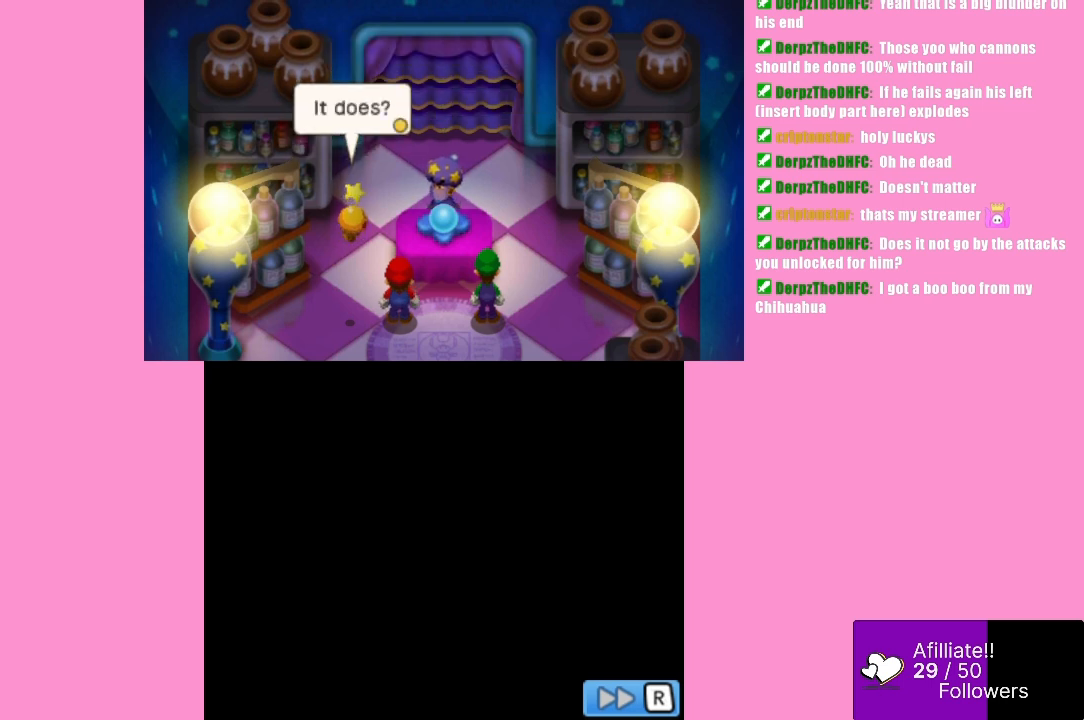
{"buttons": [], "left_stick": "center", "events": []}
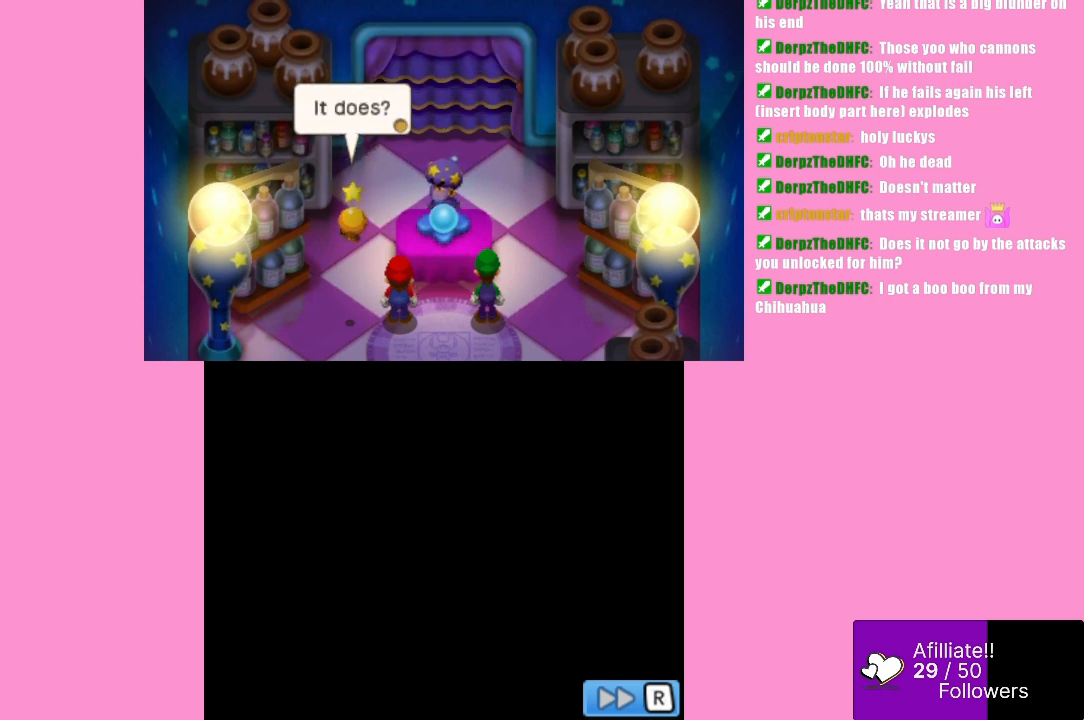
{"buttons": [], "left_stick": "center", "events": []}
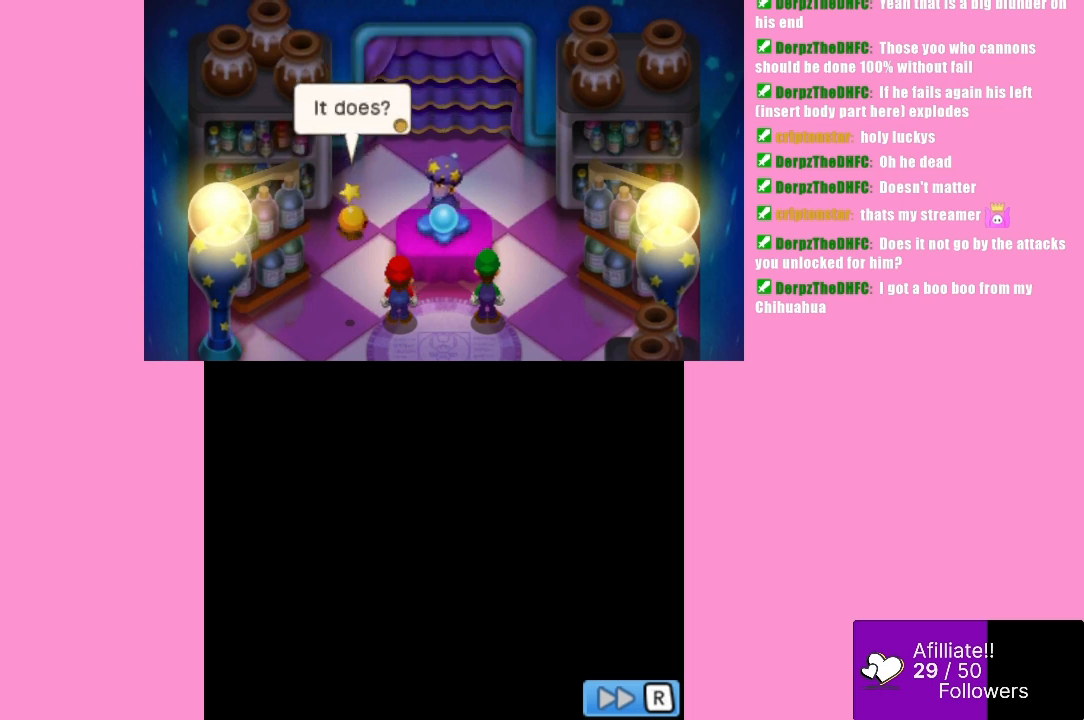
{"buttons": [], "left_stick": "center", "events": [[267, "B", "down"], [433, "B", "up"]]}
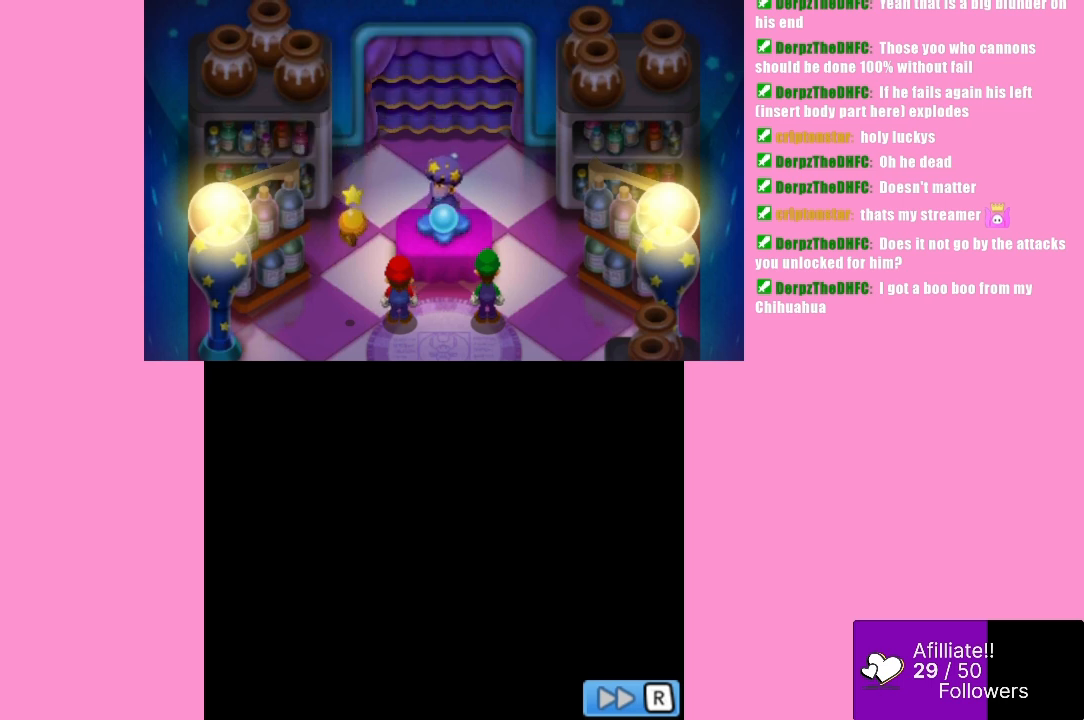
{"buttons": [], "left_stick": "center", "events": []}
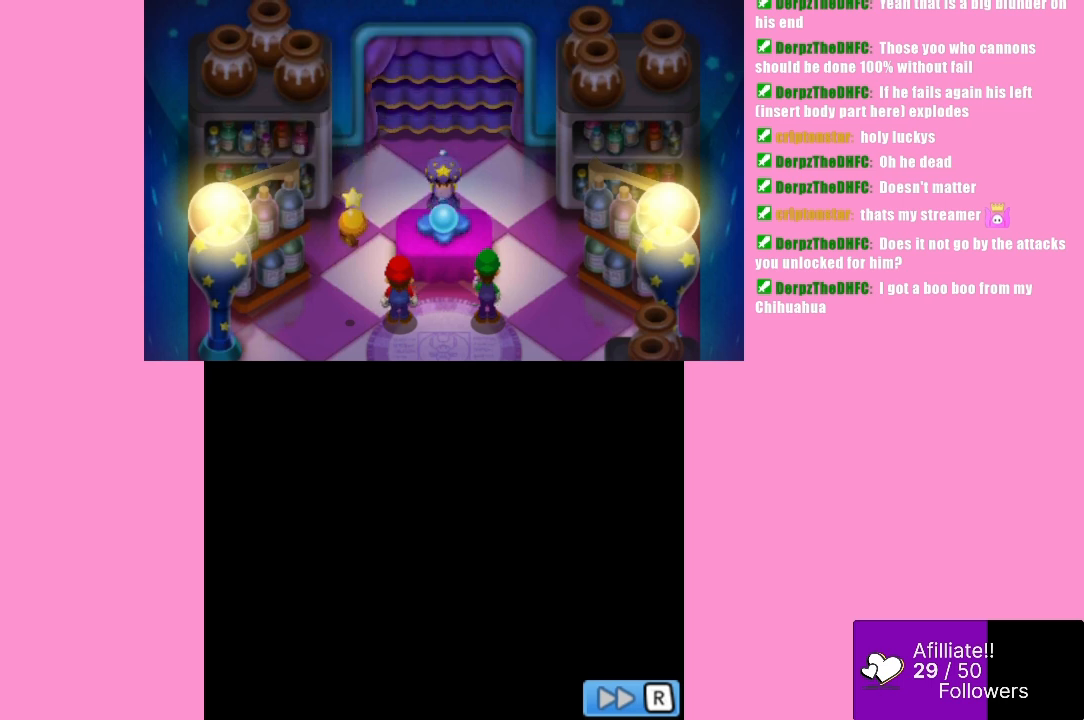
{"buttons": [], "left_stick": "center", "events": []}
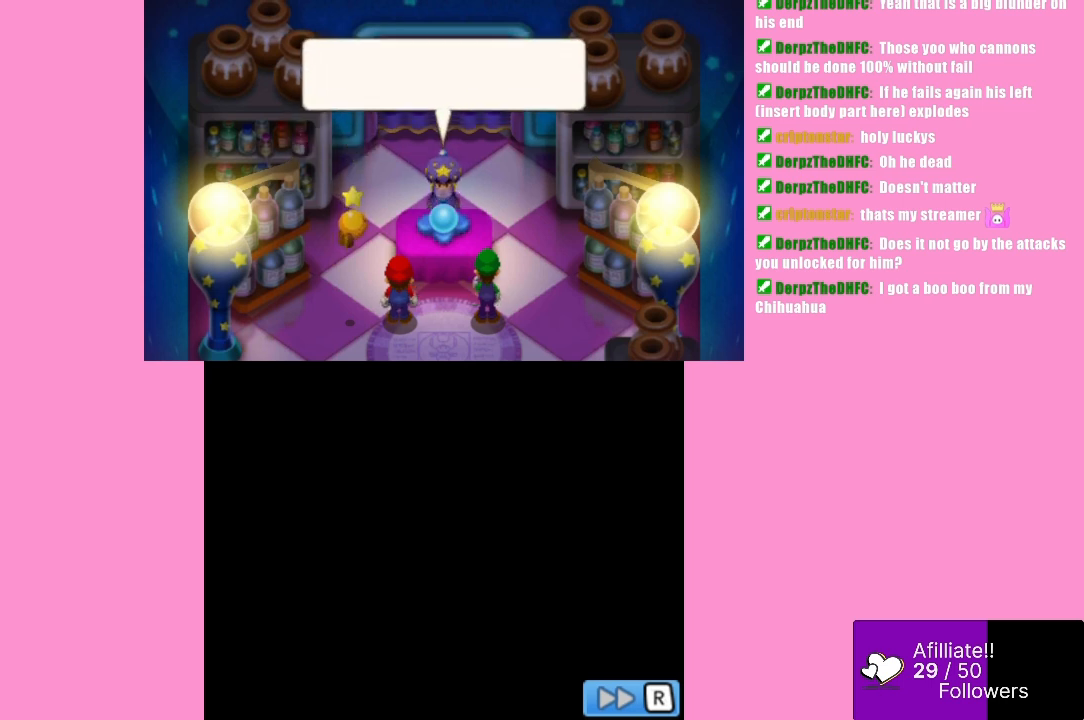
{"buttons": [], "left_stick": "center", "events": [[300, "B", "down"], [500, "B", "up"]]}
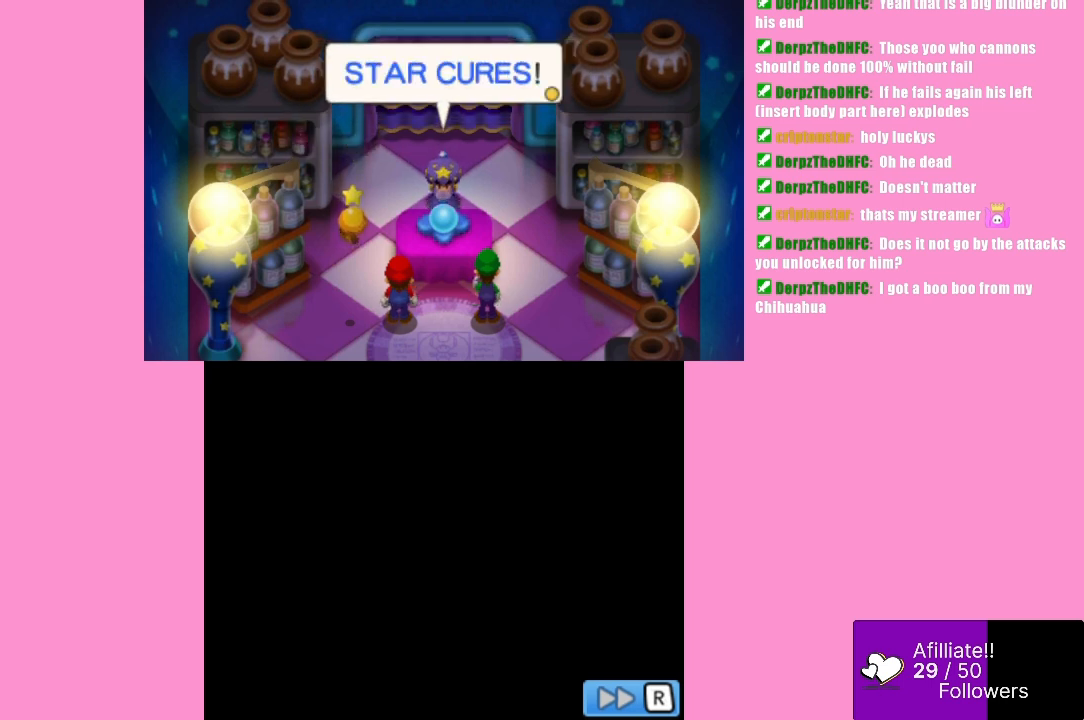
{"buttons": [], "left_stick": "center", "events": []}
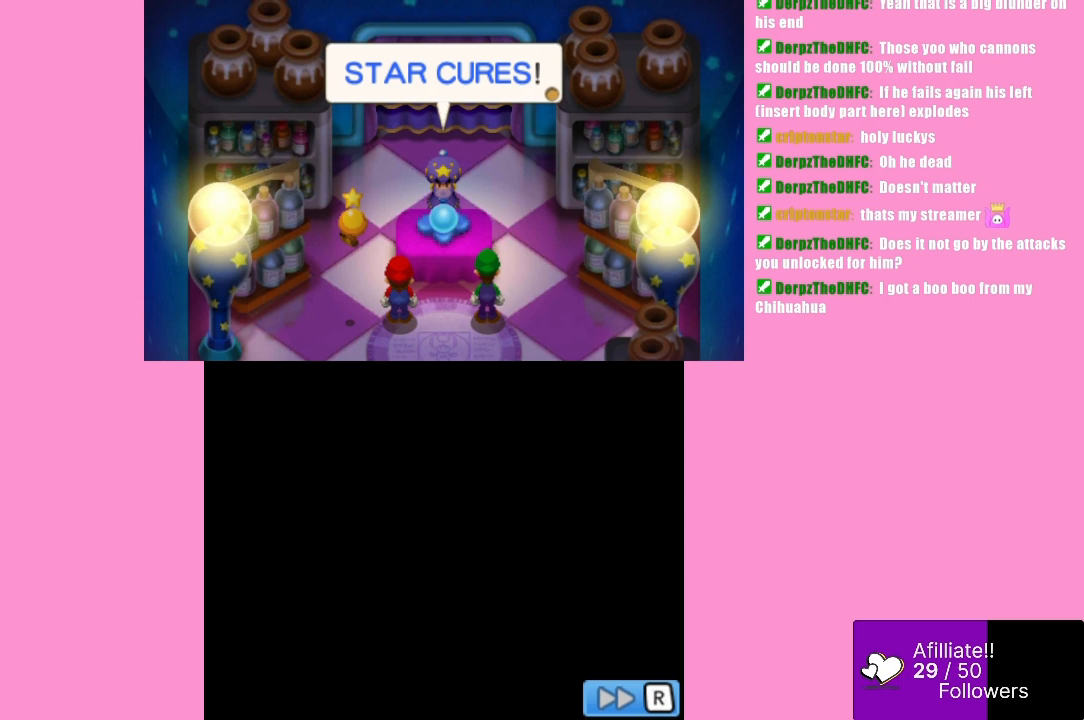
{"buttons": [], "left_stick": "center", "events": []}
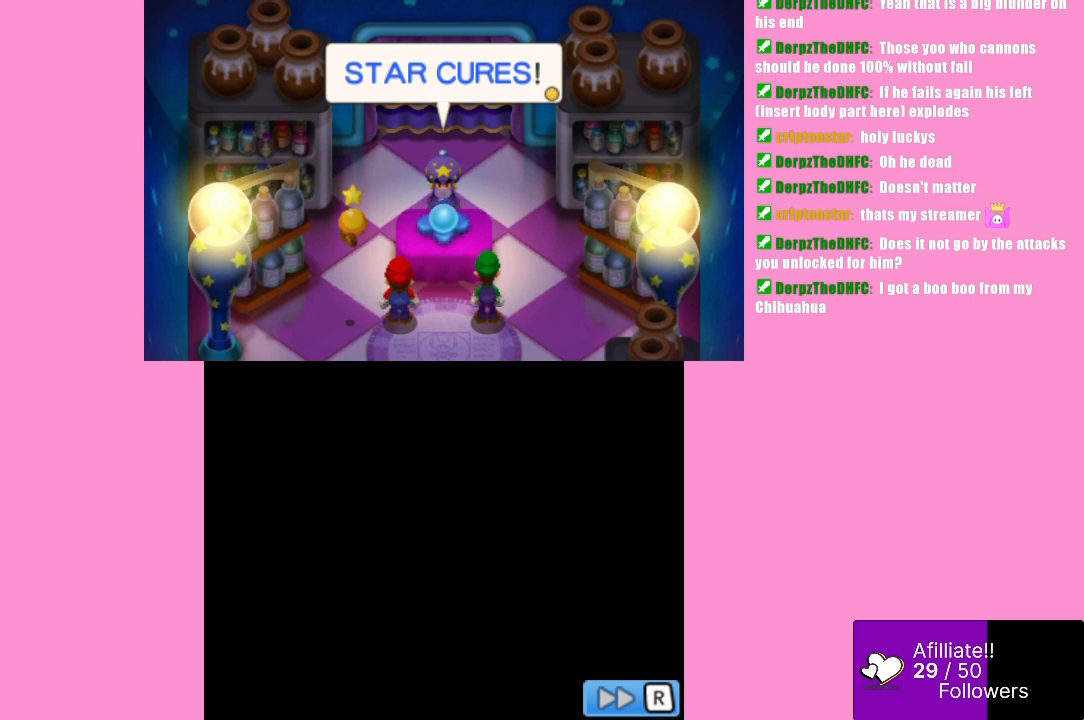
{"buttons": ["B"], "left_stick": "center", "events": [[333, "B", "down"]]}
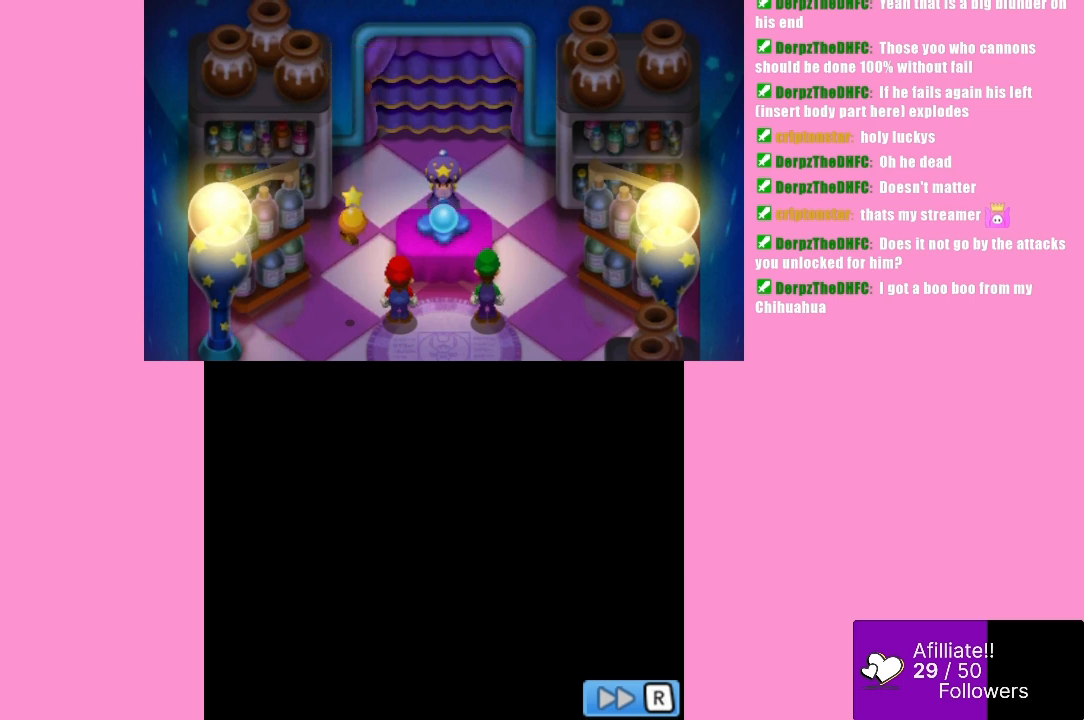
{"buttons": [], "left_stick": "center", "events": [[33, "B", "up"]]}
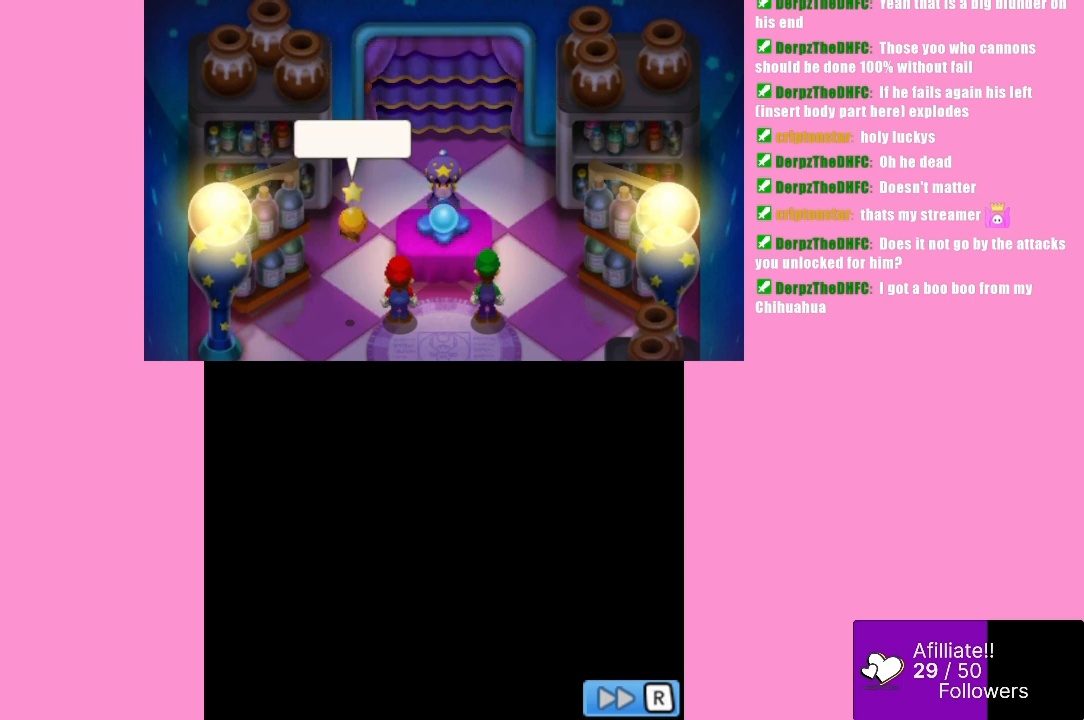
{"buttons": [], "left_stick": "center", "events": []}
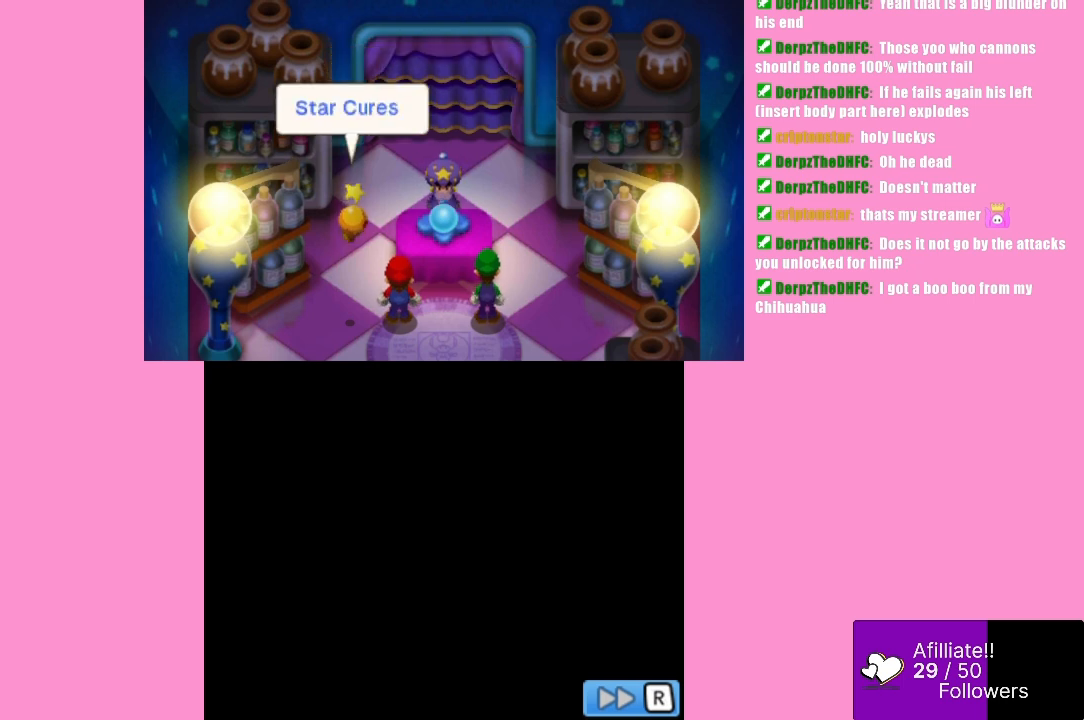
{"buttons": [], "left_stick": "center", "events": []}
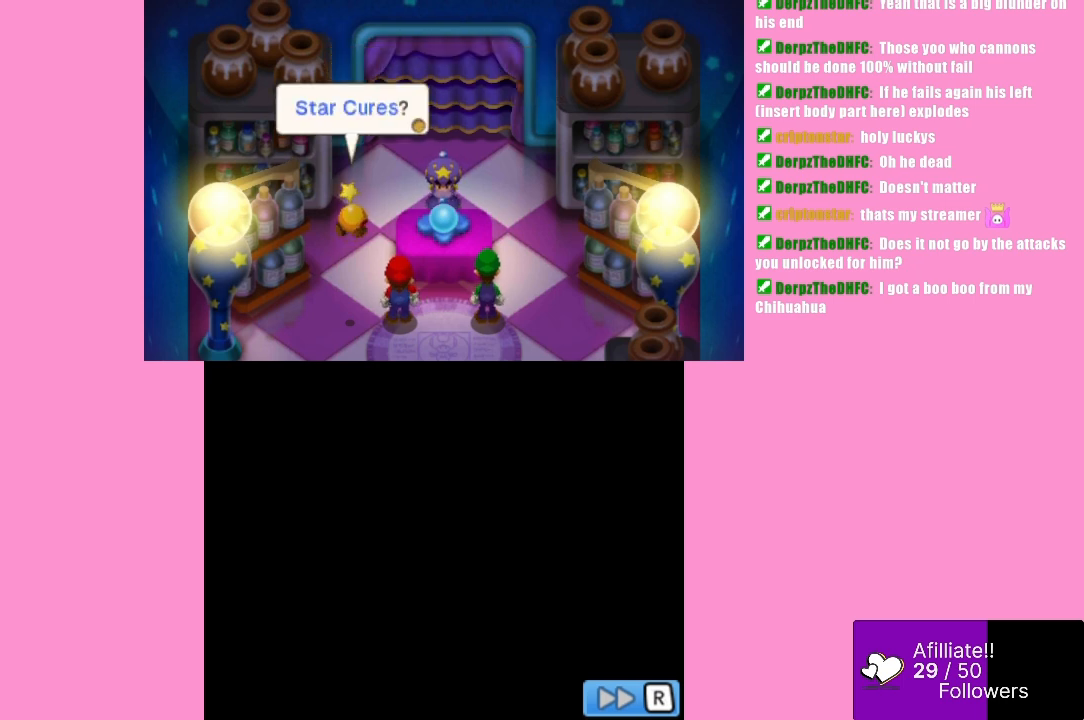
{"buttons": [], "left_stick": "center", "events": []}
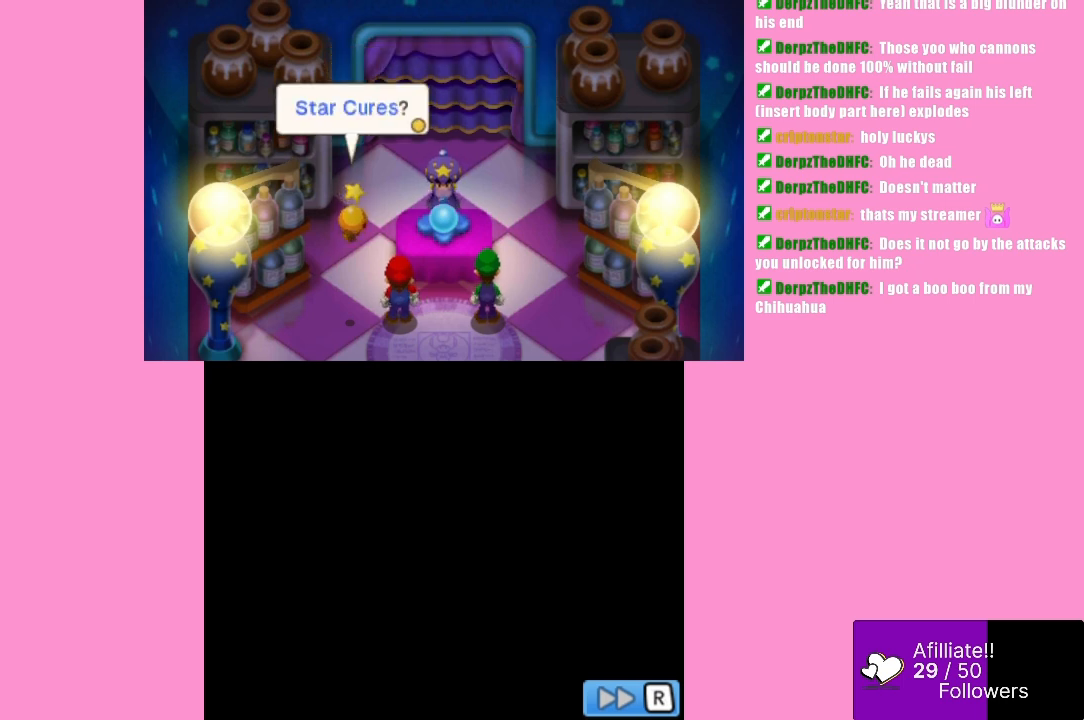
{"buttons": [], "left_stick": "center", "events": []}
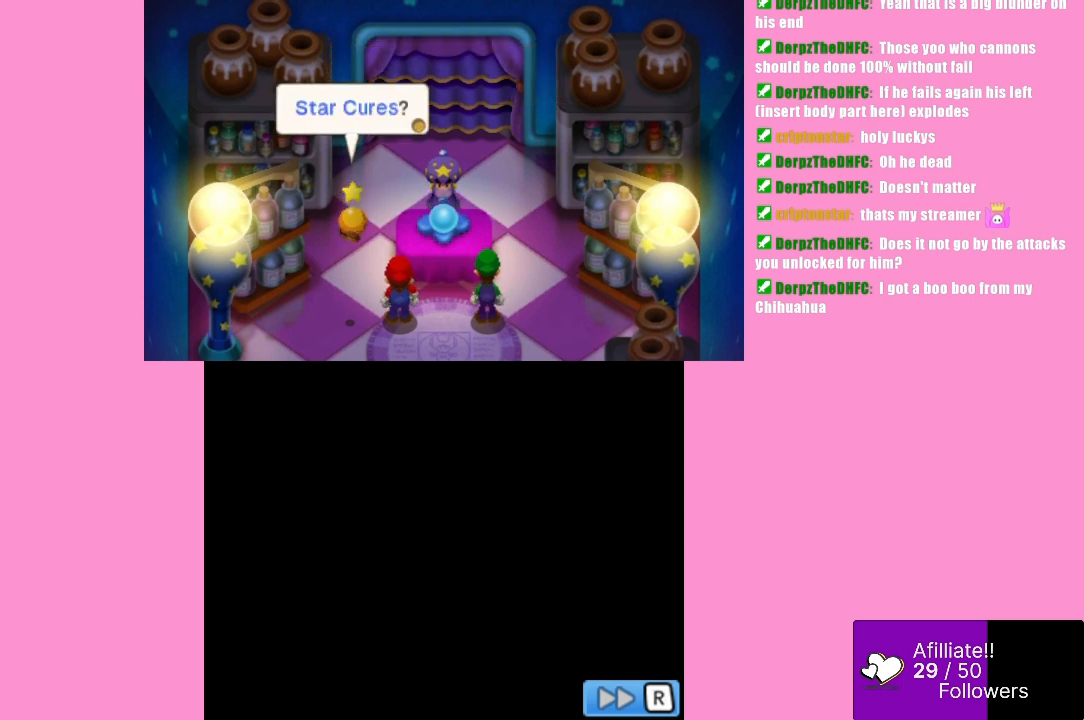
{"buttons": [], "left_stick": "center", "events": []}